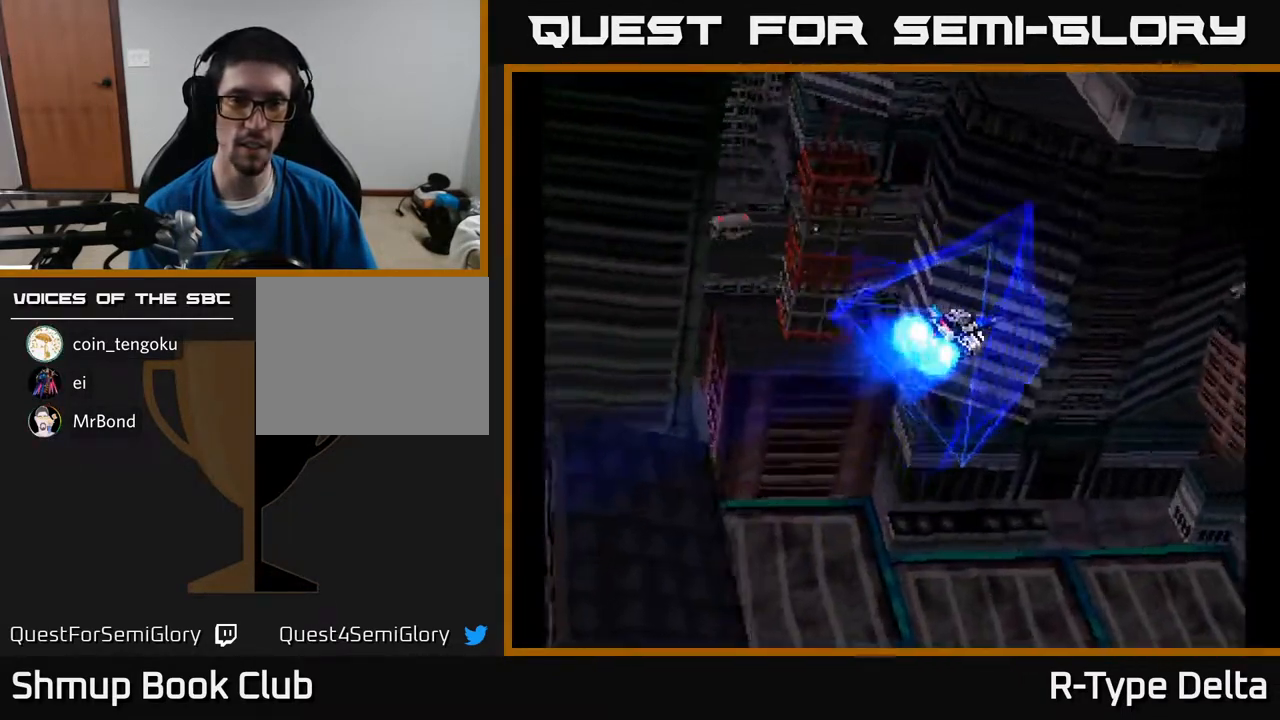
Gameplay with a controller (Xbox layout); each line is a JSON object with the inputs held at the frame after it. "events" lists button and stick changes between this image and that frame as [ms after this image, input, new state], when the widget could be followed in between. Not read: left_stick right_stick.
{"buttons": [], "events": [[283, "A", "down"], [500, "A", "up"]]}
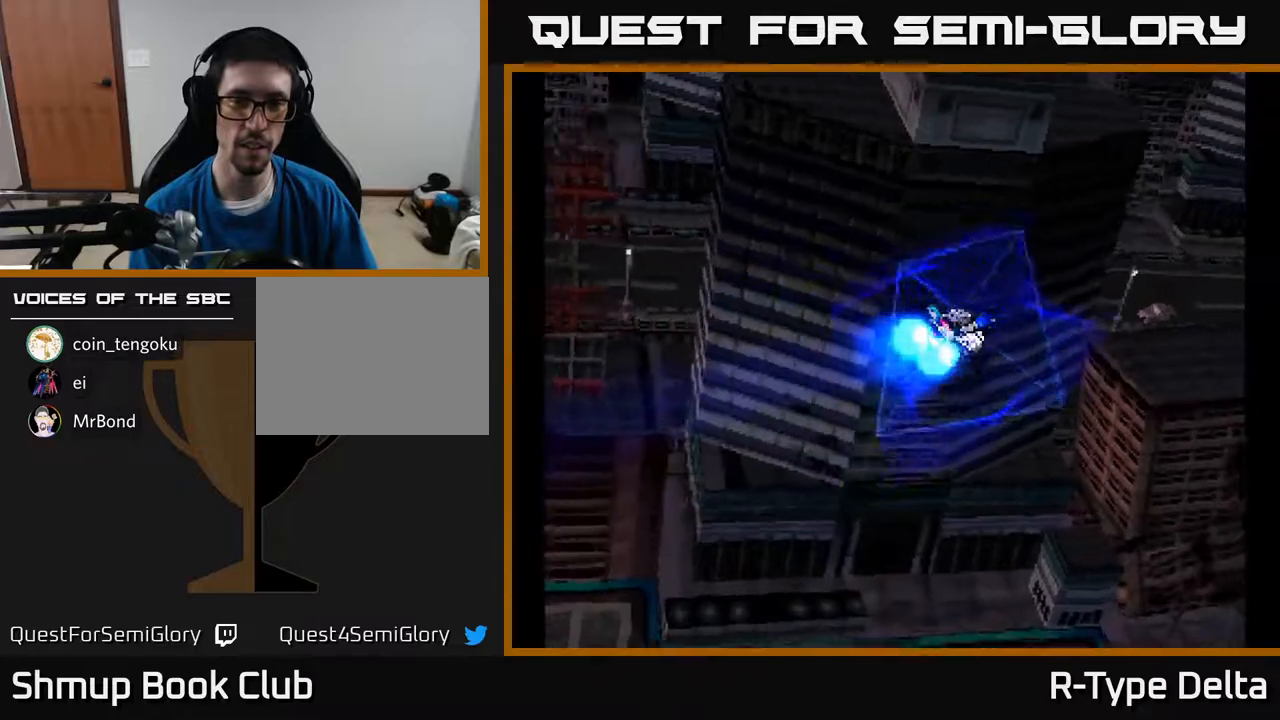
{"buttons": ["A"], "events": [[100, "X", "down"], [167, "A", "down"], [217, "X", "up"], [317, "X", "down"], [333, "A", "up"], [450, "A", "down"], [450, "X", "up"]]}
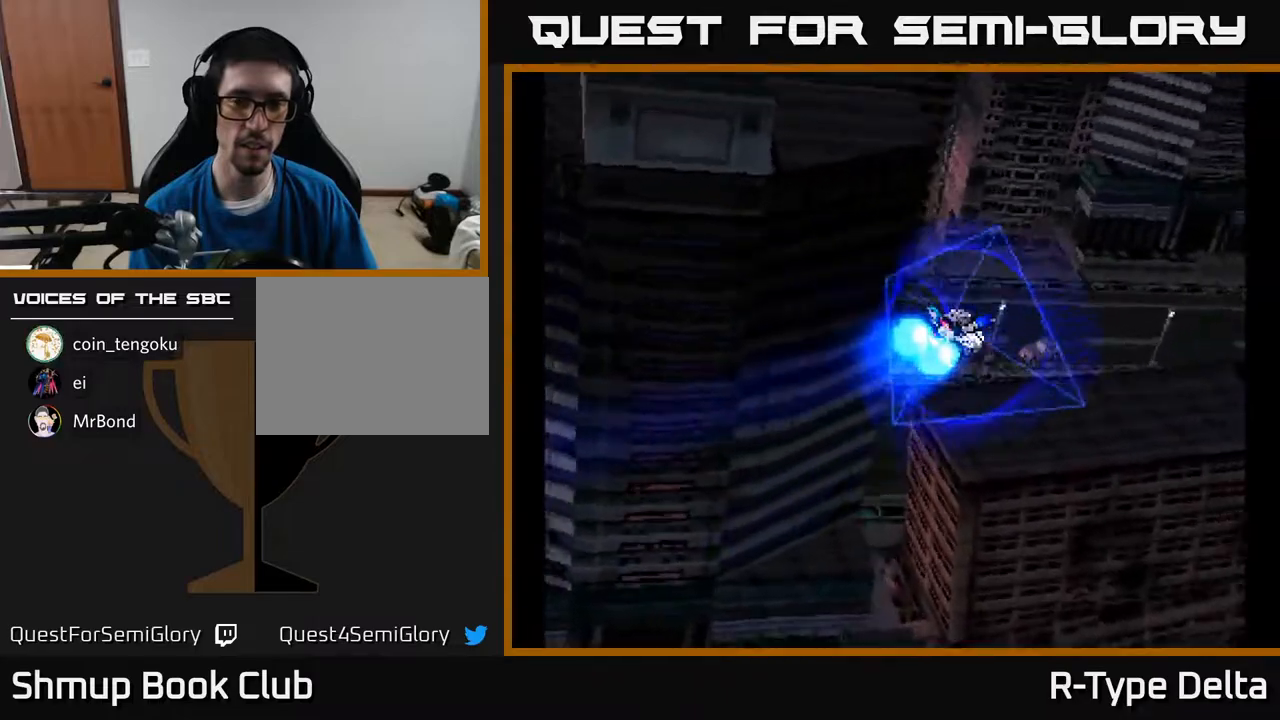
{"buttons": ["X"], "events": [[50, "X", "down"], [67, "A", "up"], [133, "A", "down"], [150, "X", "up"], [233, "X", "down"], [267, "A", "up"], [350, "A", "down"], [367, "X", "up"], [450, "X", "down"], [483, "A", "up"]]}
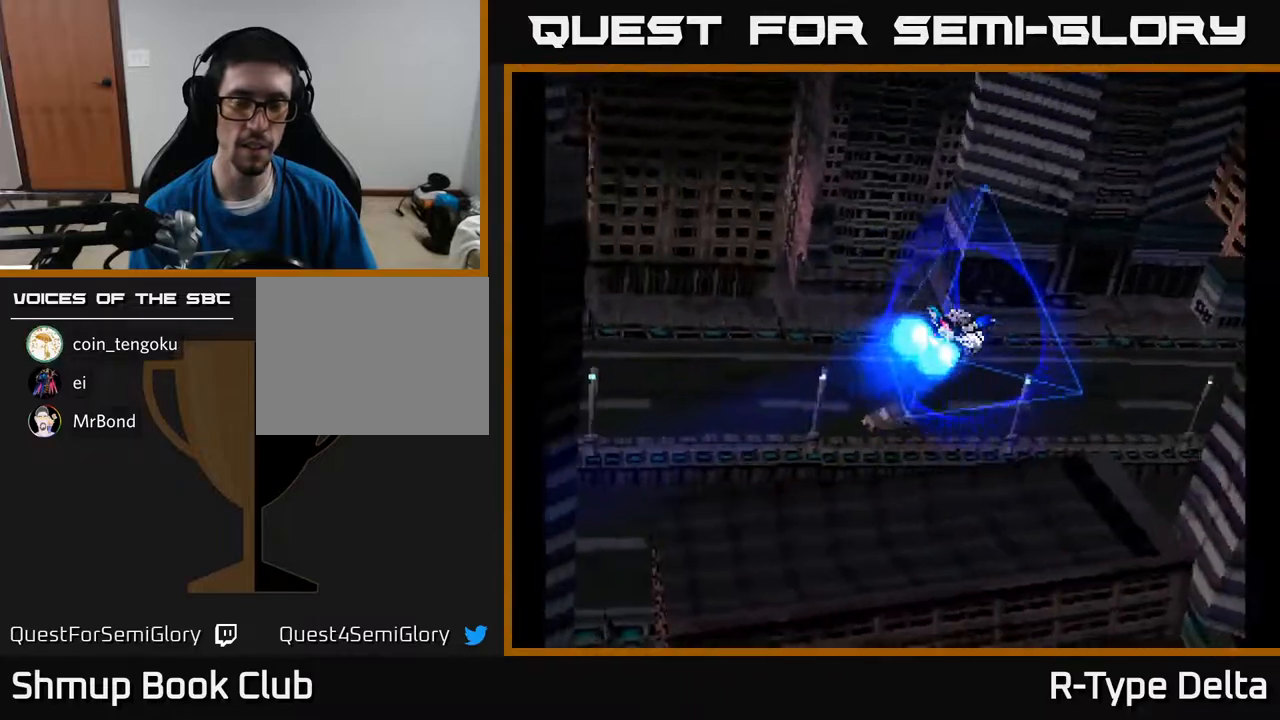
{"buttons": ["X"], "events": [[83, "A", "down"], [83, "X", "up"], [183, "X", "down"], [200, "A", "up"], [317, "A", "down"], [317, "X", "up"], [400, "X", "down"], [433, "A", "up"]]}
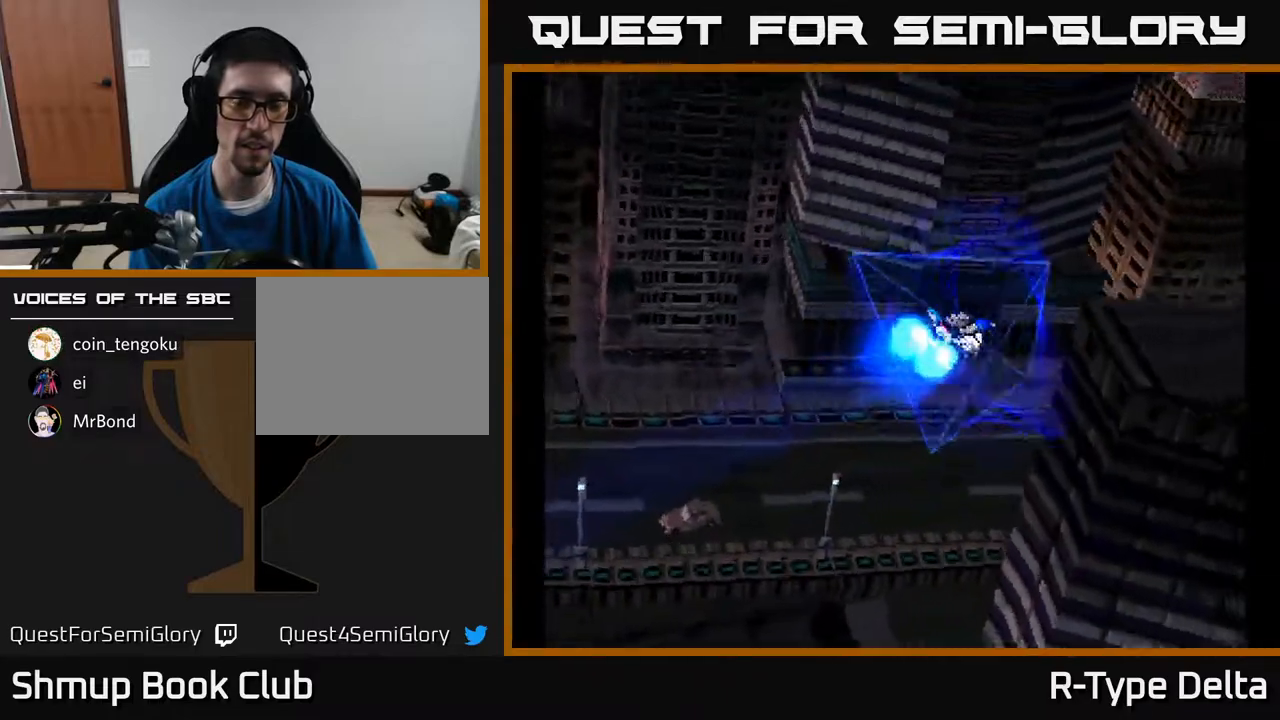
{"buttons": ["A", "X"], "events": [[50, "A", "down"], [67, "X", "up"], [133, "X", "down"], [167, "A", "up"], [283, "A", "down"], [283, "X", "up"], [367, "X", "down"], [383, "A", "up"], [500, "A", "down"]]}
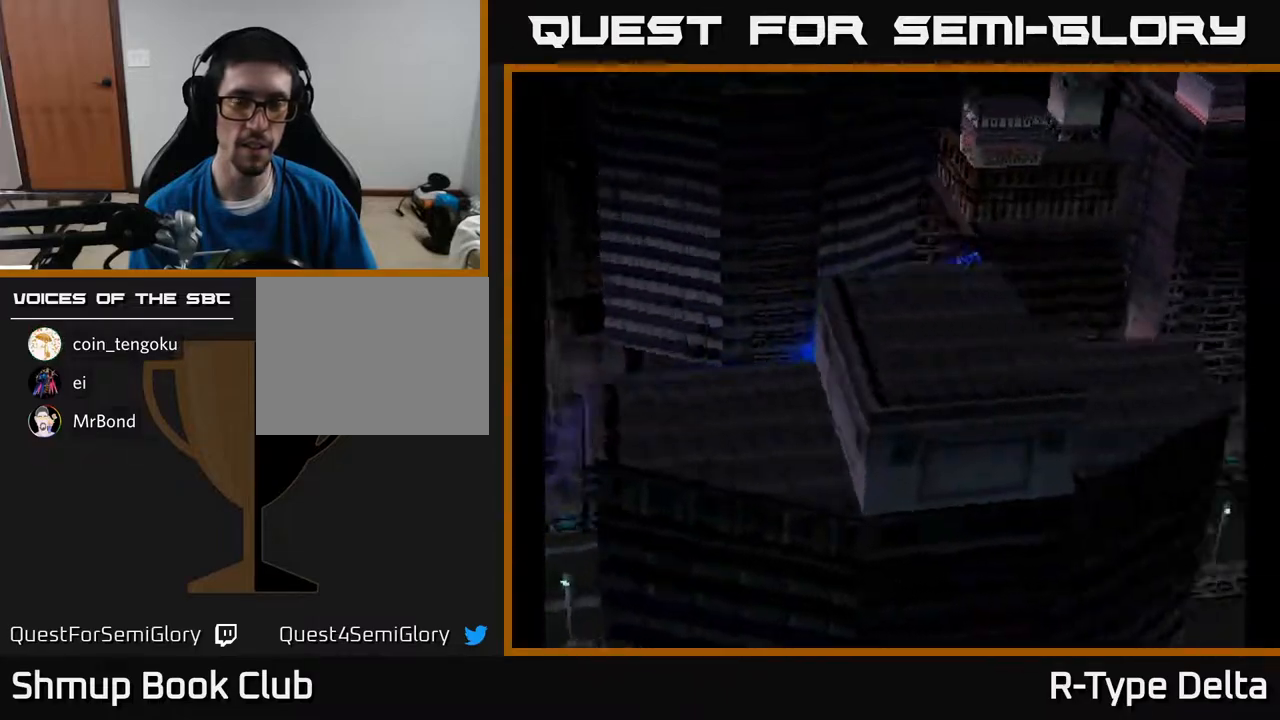
{"buttons": [], "events": [[33, "X", "up"], [100, "X", "down"], [133, "A", "up"], [250, "X", "up"]]}
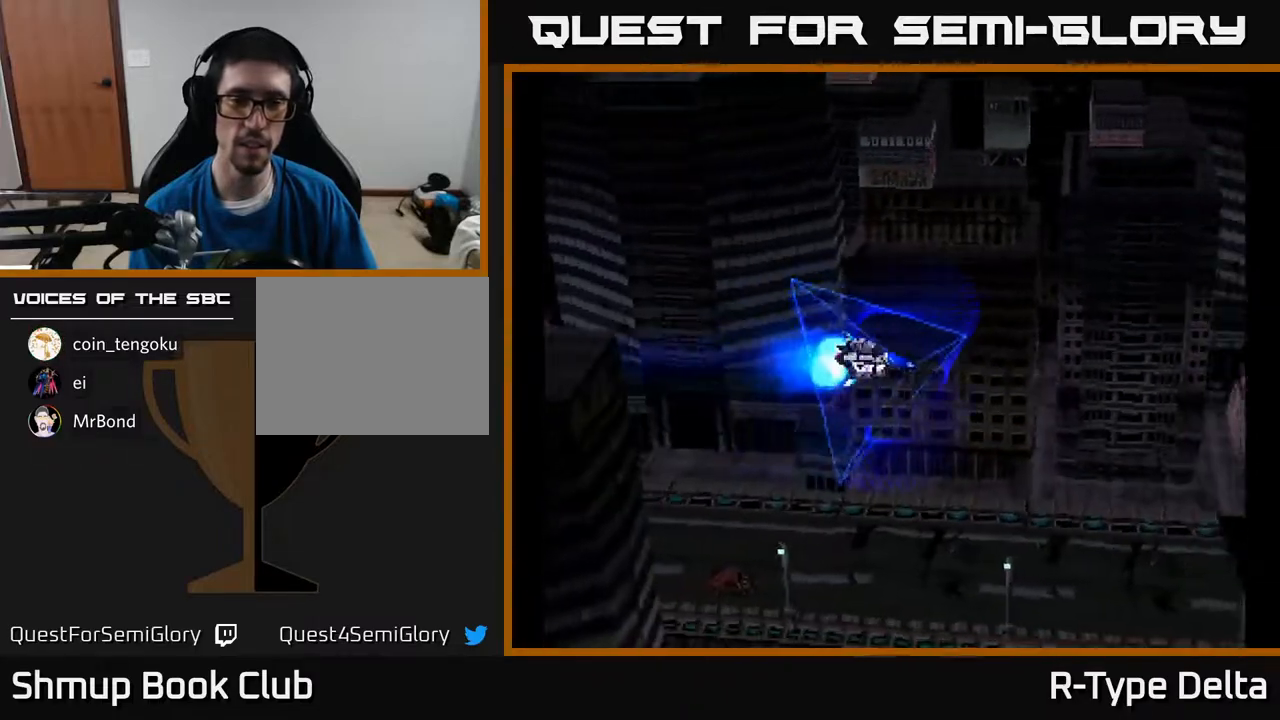
{"buttons": [], "events": []}
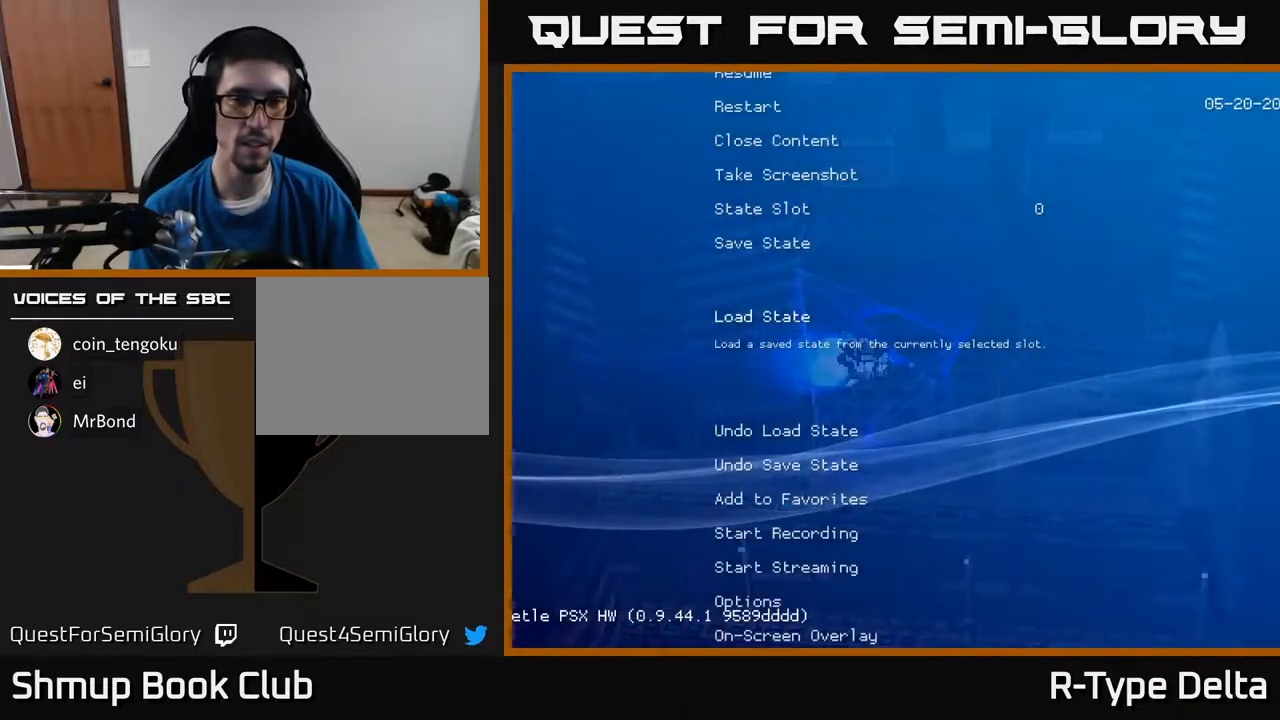
{"buttons": [], "events": []}
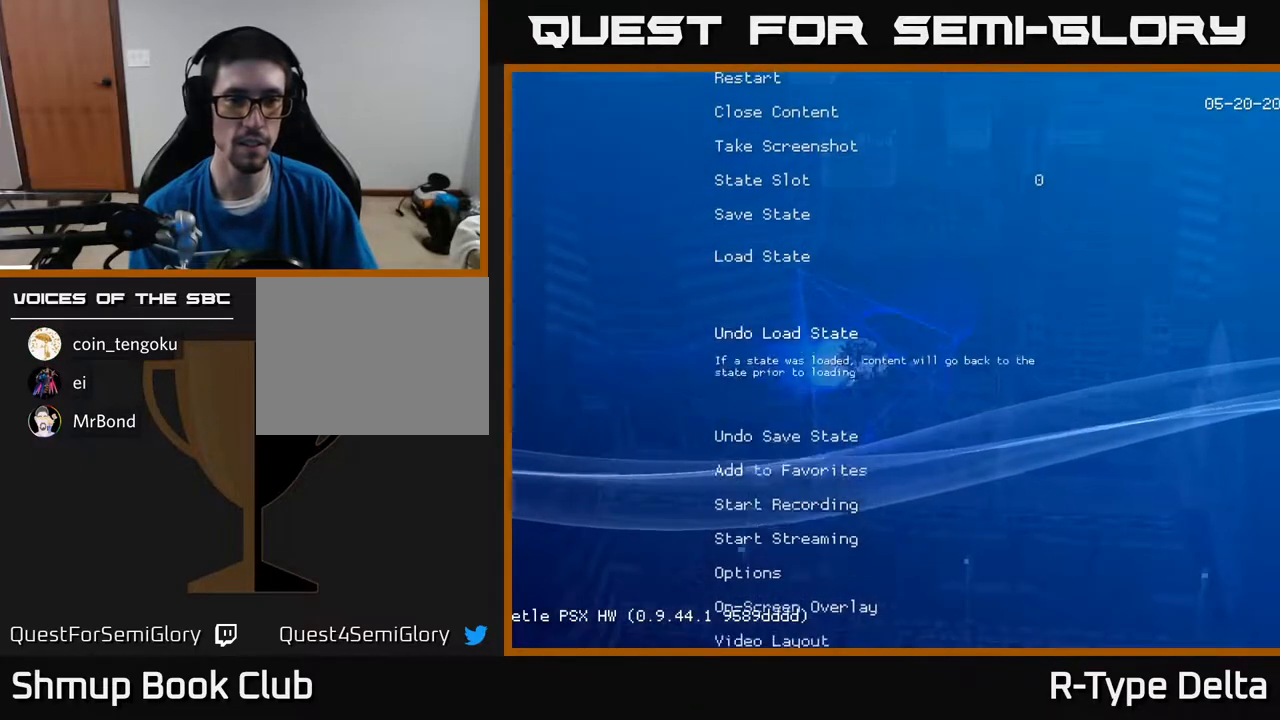
{"buttons": [], "events": []}
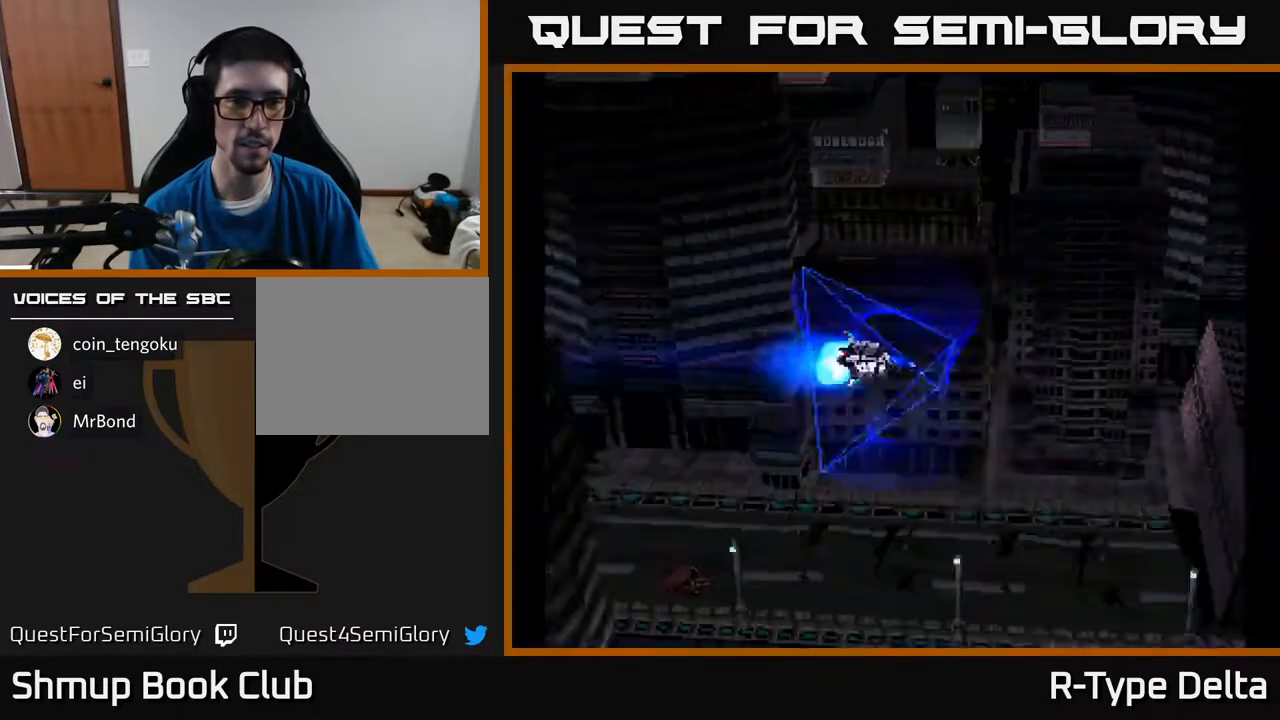
{"buttons": ["A"], "events": [[450, "A", "down"]]}
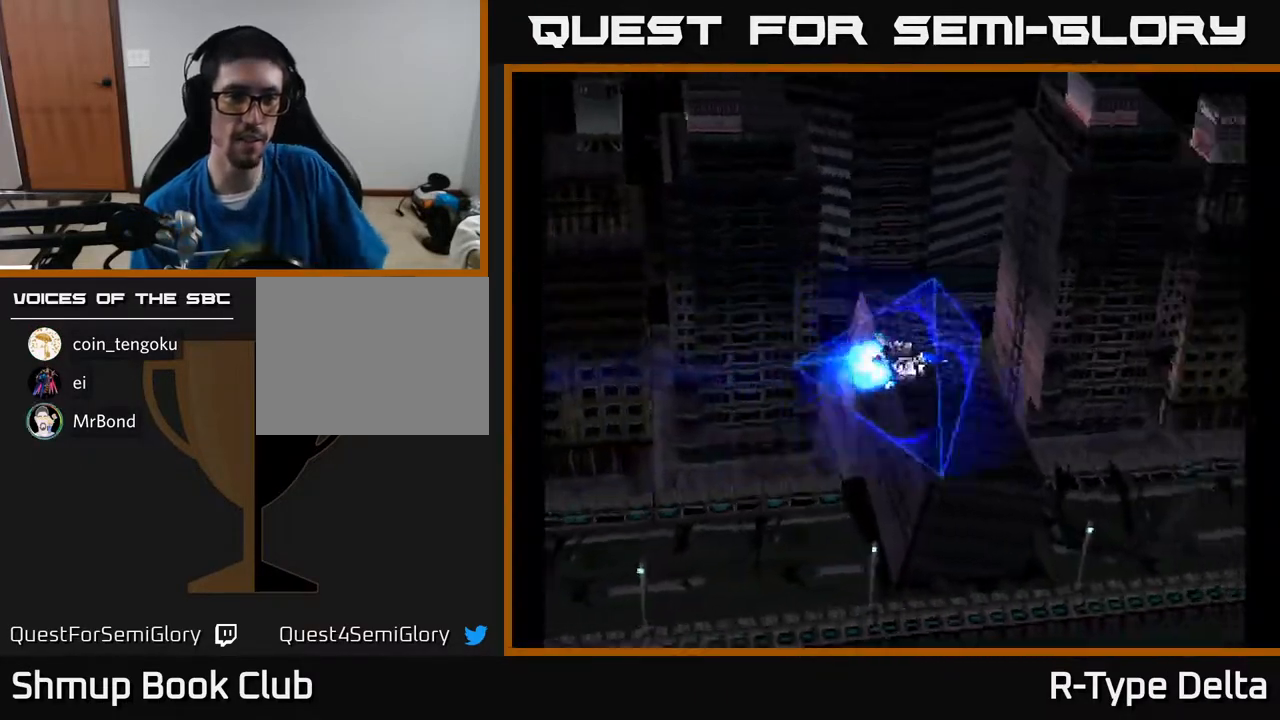
{"buttons": [], "events": [[67, "X", "down"], [117, "A", "up"], [233, "A", "down"], [250, "X", "up"], [300, "X", "down"], [333, "A", "up"], [433, "X", "up"]]}
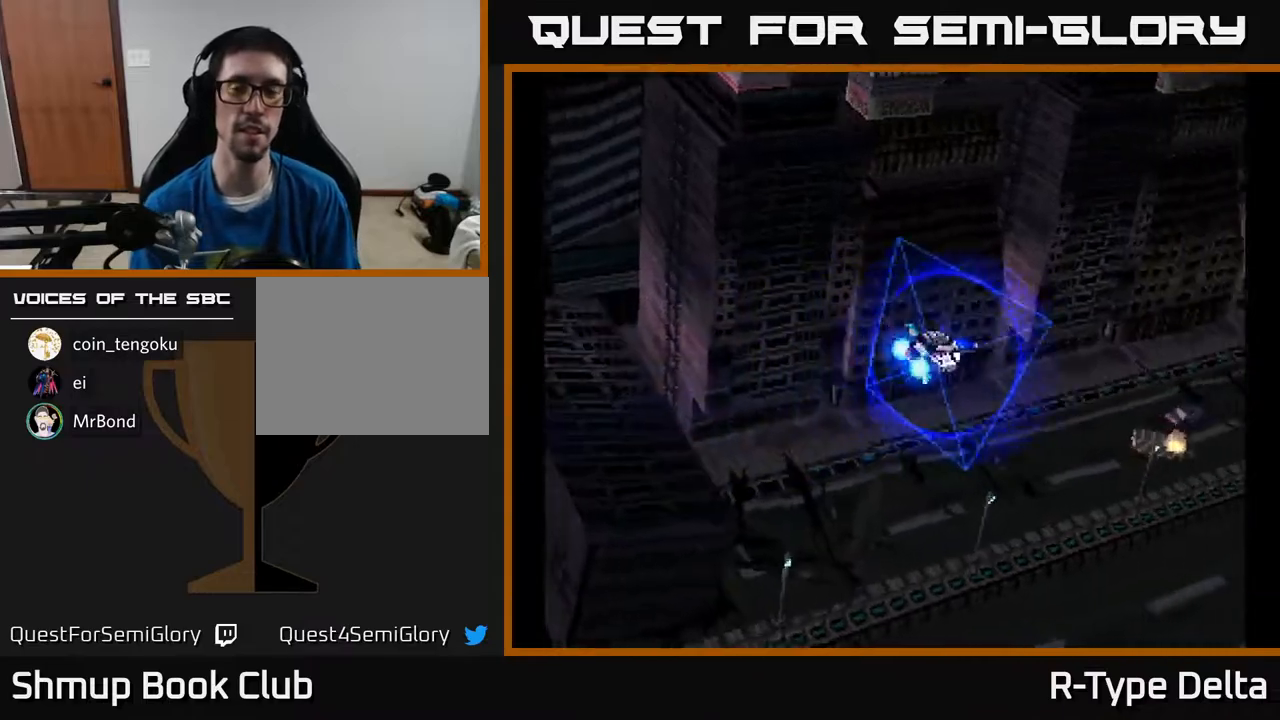
{"buttons": ["A", "X", "DPAD_UP", "DPAD_LEFT"], "events": [[33, "X", "down"], [117, "A", "down"], [167, "X", "up"], [233, "X", "down"], [250, "A", "up"], [367, "DPAD_UP", "down"], [400, "DPAD_LEFT", "down"], [417, "A", "down"]]}
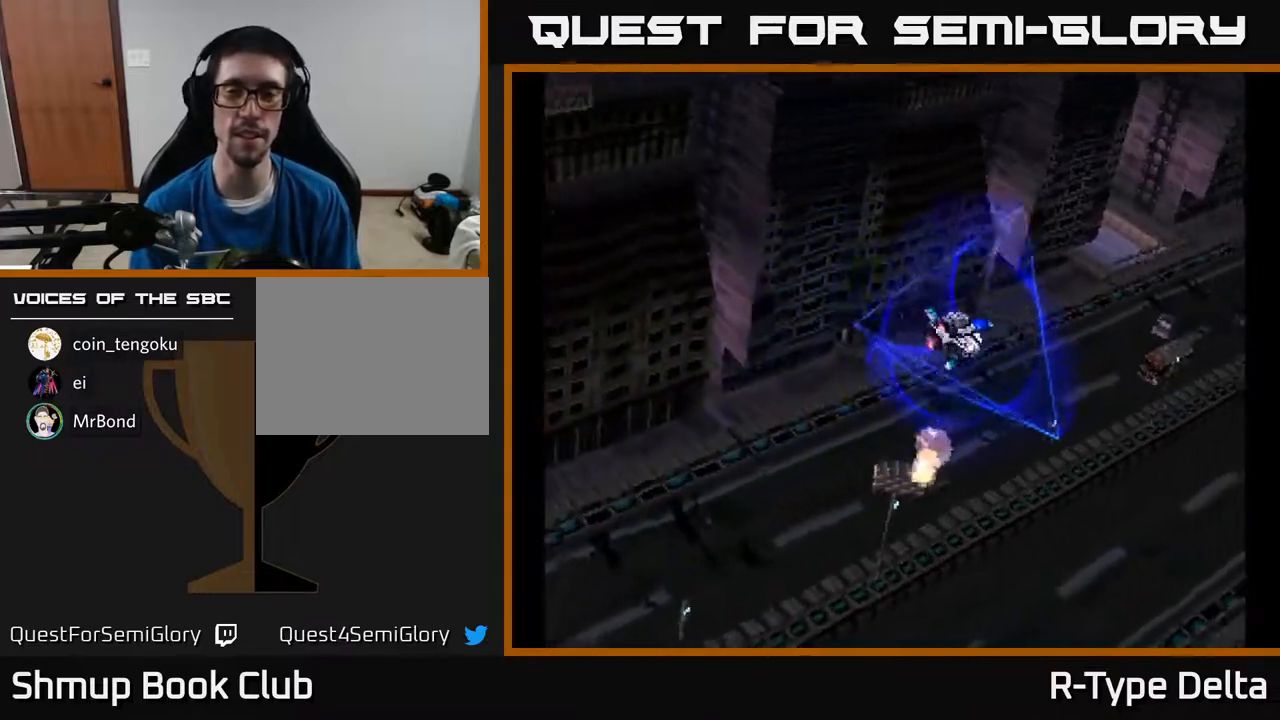
{"buttons": ["A", "DPAD_LEFT"], "events": [[67, "DPAD_UP", "up"], [117, "A", "up"], [133, "DPAD_LEFT", "up"], [250, "X", "up"], [283, "A", "down"], [333, "X", "down"], [400, "DPAD_LEFT", "down"], [450, "X", "up"]]}
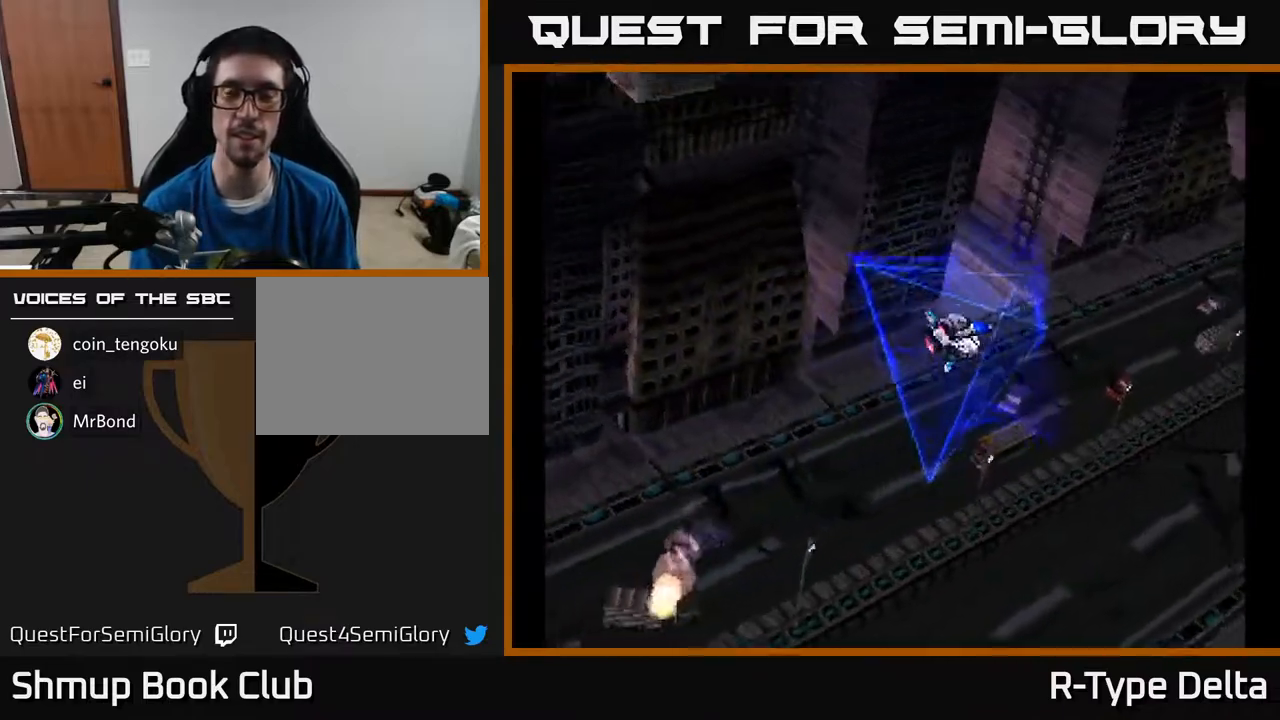
{"buttons": ["X"], "events": [[17, "X", "down"], [33, "A", "up"], [150, "DPAD_LEFT", "up"], [233, "A", "down"], [250, "X", "up"], [333, "X", "down"], [417, "A", "up"]]}
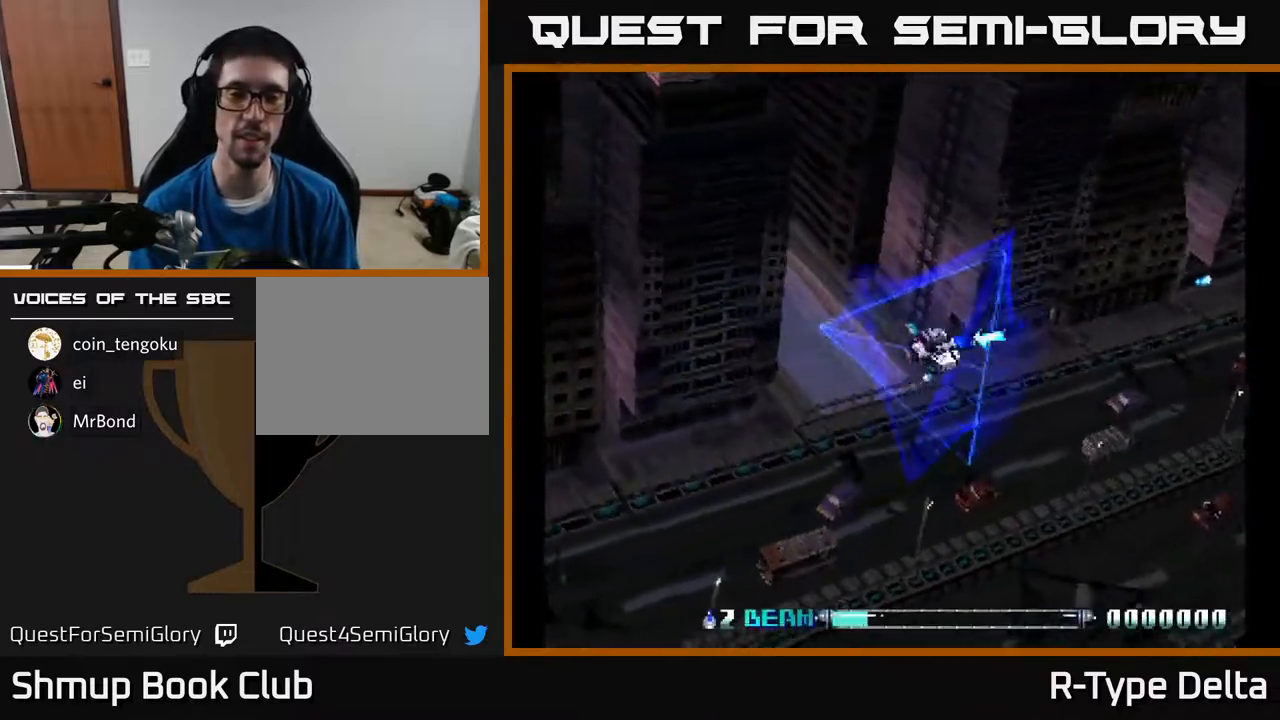
{"buttons": ["X", "DPAD_LEFT"], "events": [[50, "X", "up"], [67, "A", "down"], [233, "DPAD_LEFT", "down"], [267, "X", "down"], [283, "A", "up"]]}
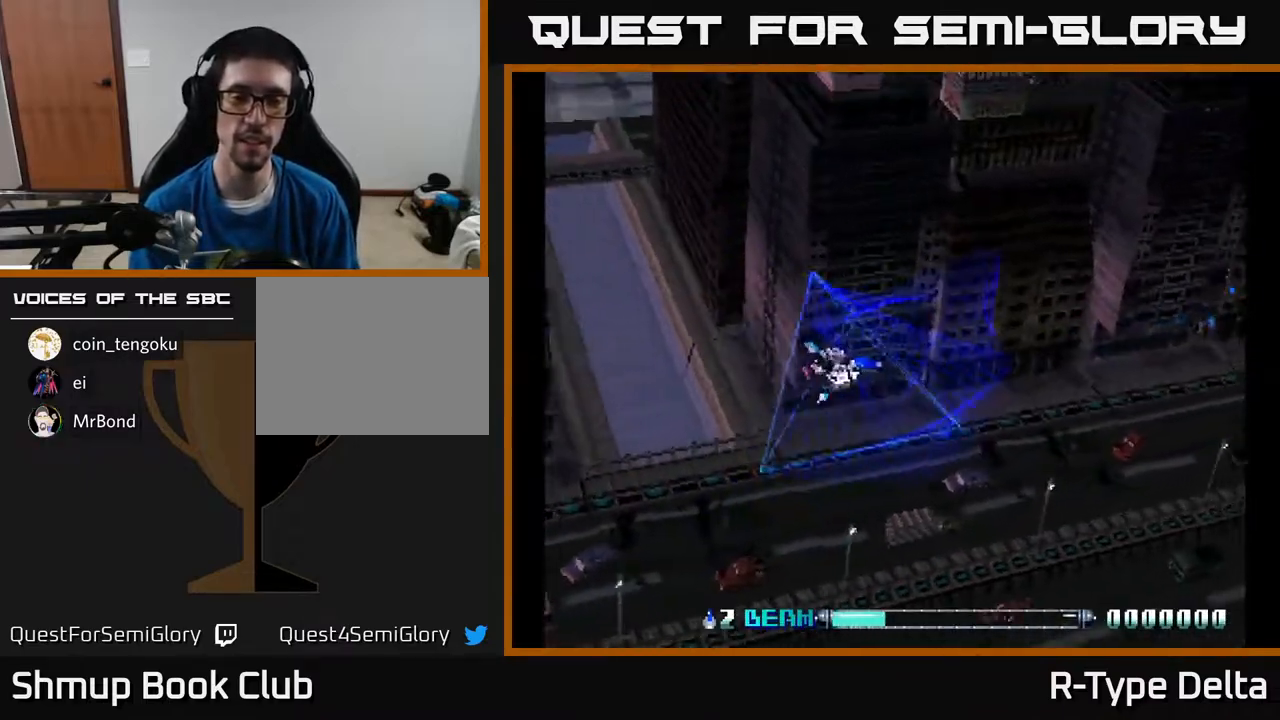
{"buttons": ["X"], "events": [[417, "DPAD_LEFT", "up"]]}
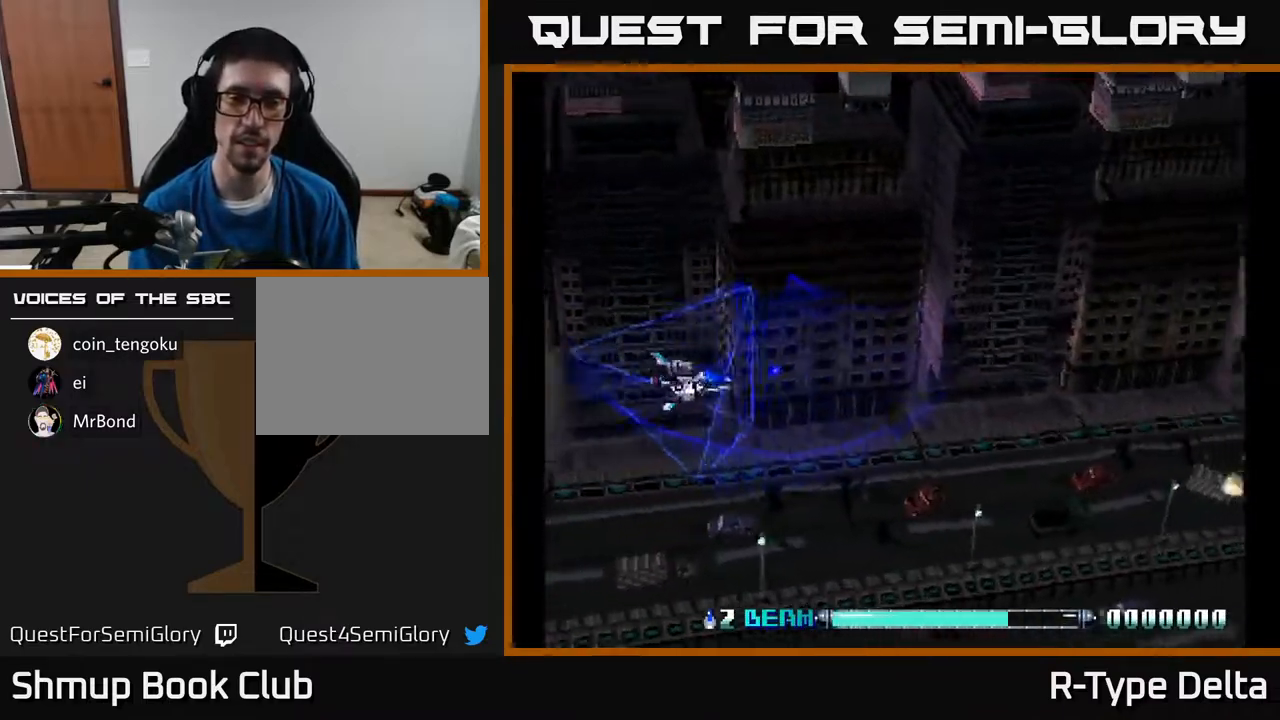
{"buttons": ["X", "DPAD_DOWN"], "events": [[433, "DPAD_DOWN", "down"]]}